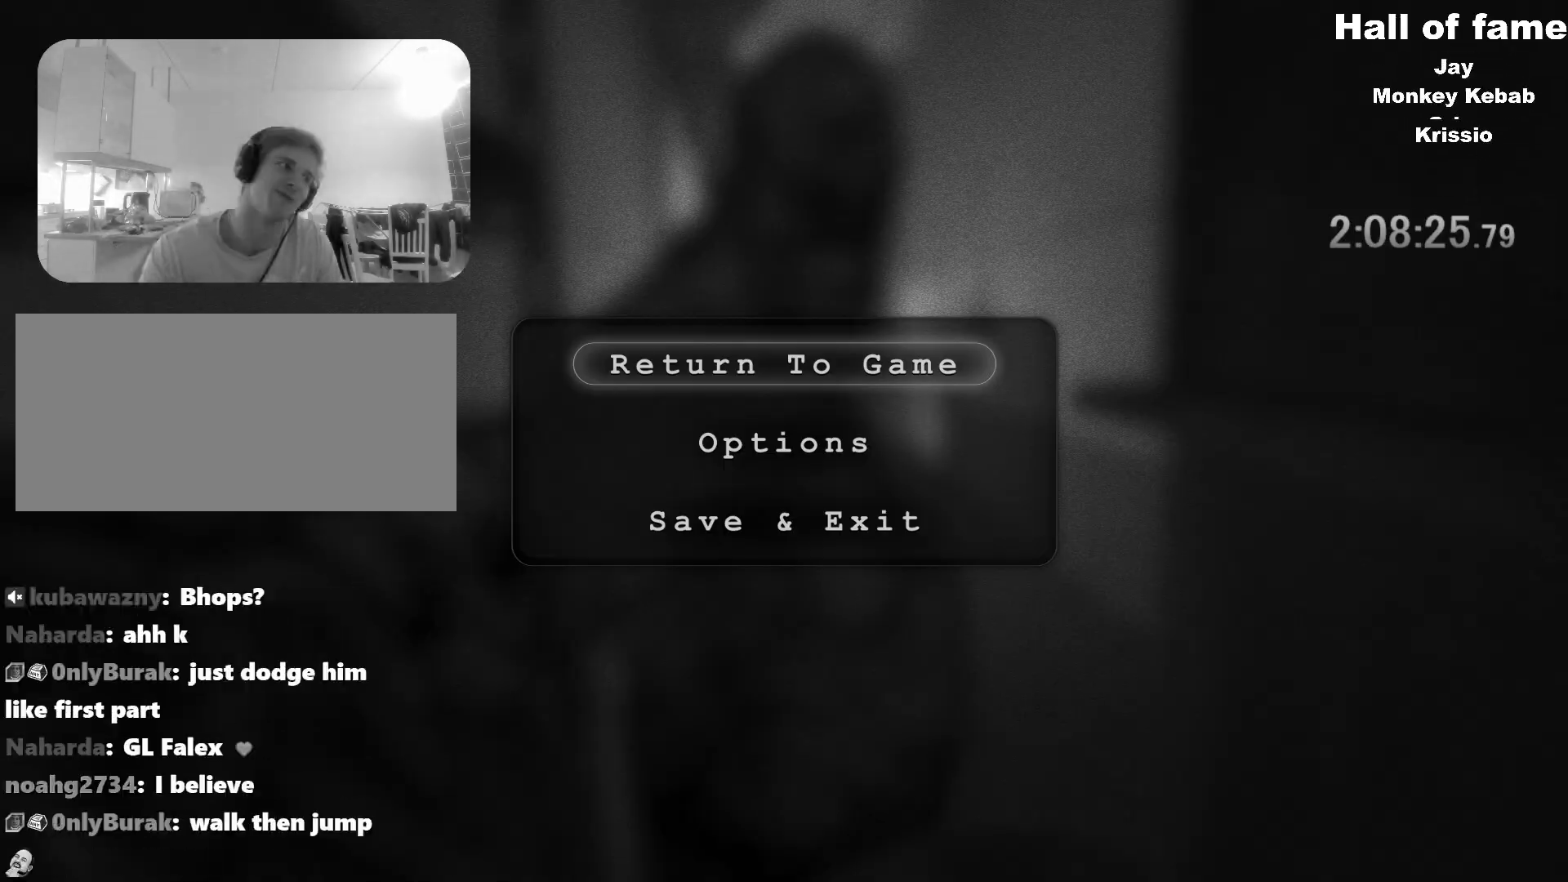
Gameplay with keyboard and mouse; each line is a JSON object with the keys and mouse buttons held at the frame after it. "events" lists presses ("down") and releases ("up") of "a", "alt", "c", "ctrl", "d", "f", "q", "r", "s", "shift", "space", "v", "w", "mouse_left", "mouse_middle", "mouse_right", "mouse_wheel_up" and "mouse_wheel_down" between this image and that frame as [ms after this image, input, new state], when the widget could be followed in between. "mouse_left", "mouse_middle", "mouse_right", "mouse_wheel_up", "mouse_wheel_down" = the "left", "middle", "right", "wheel_up", "wheel_down" buttons of the "mouse" list. No other keys are recorded. Mouse movement is not recorded. Not read: e.
{"keys": ["shift", "w"], "mouse": [], "events": [[451, "a", "down"], [451, "shift", "down"], [451, "w", "down"], [467, "a", "up"], [467, "w", "up"], [484, "w", "down"]]}
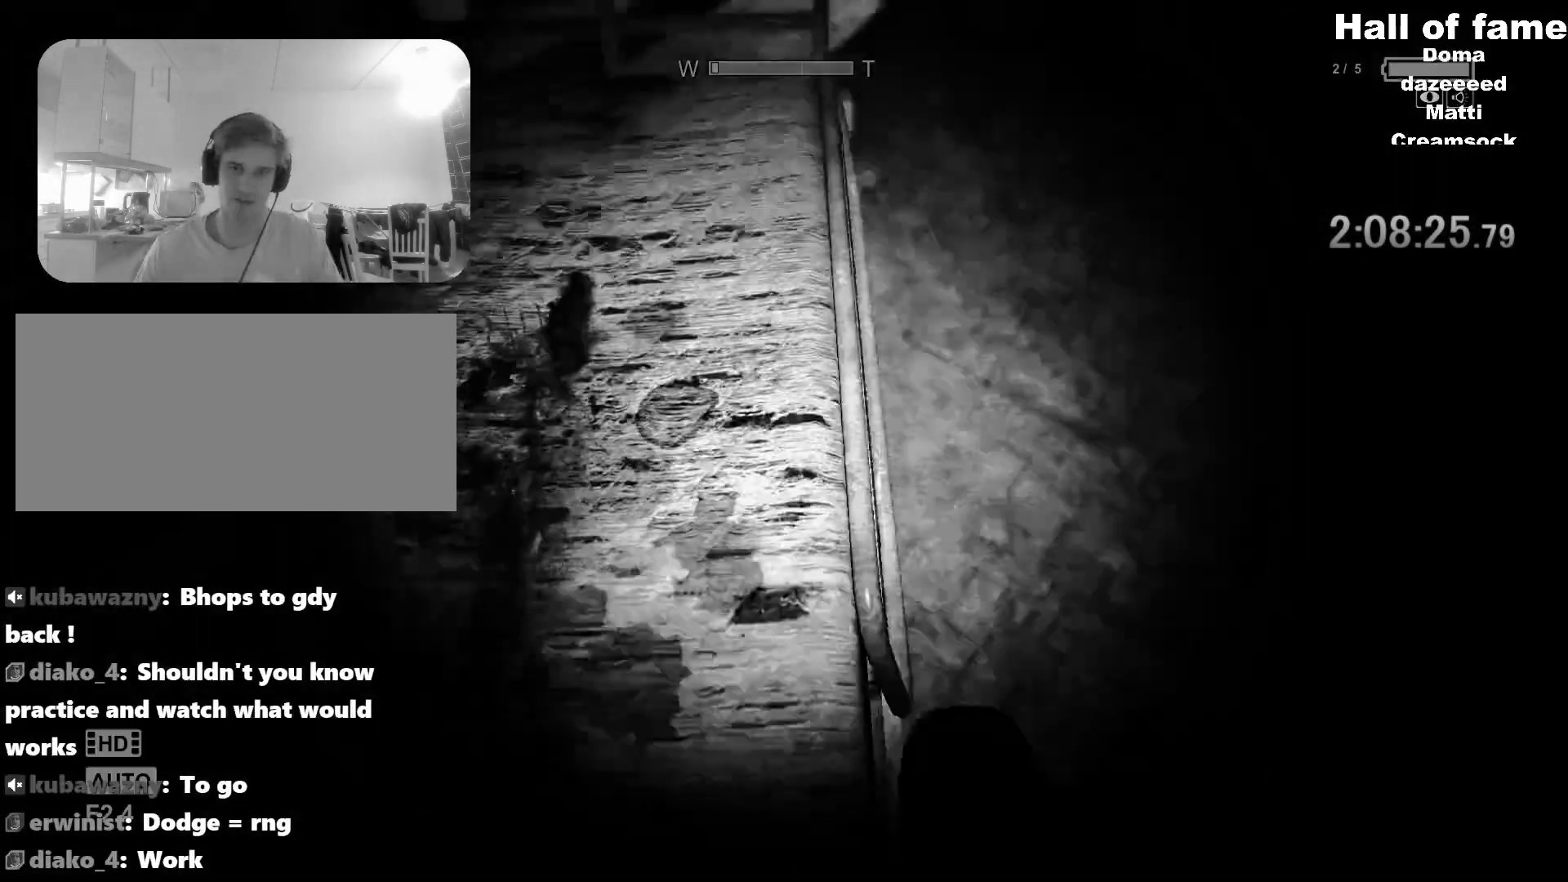
{"keys": ["shift", "w"], "mouse": [], "events": [[250, "a", "down"], [283, "w", "up"], [400, "a", "up"], [400, "w", "down"]]}
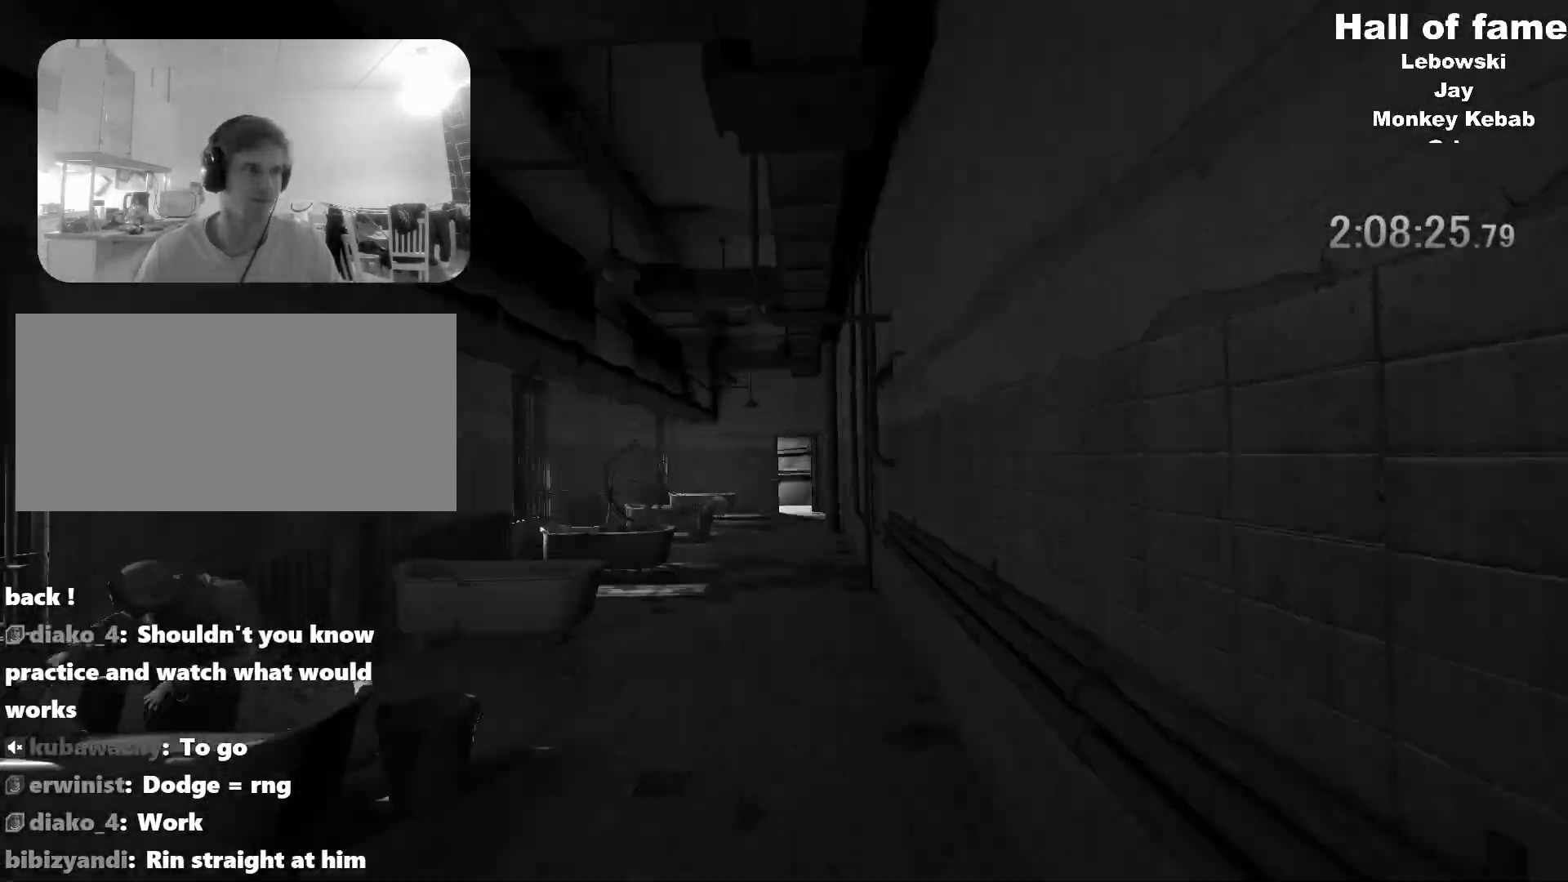
{"keys": [], "mouse": [], "events": [[134, "a", "down"], [150, "a", "up"], [150, "d", "down"], [150, "shift", "up"], [150, "w", "up"], [184, "d", "up"], [200, "a", "down"], [200, "w", "down"], [217, "w", "up"], [234, "shift", "down"], [234, "w", "down"], [250, "a", "up"], [451, "shift", "up"], [451, "w", "up"]]}
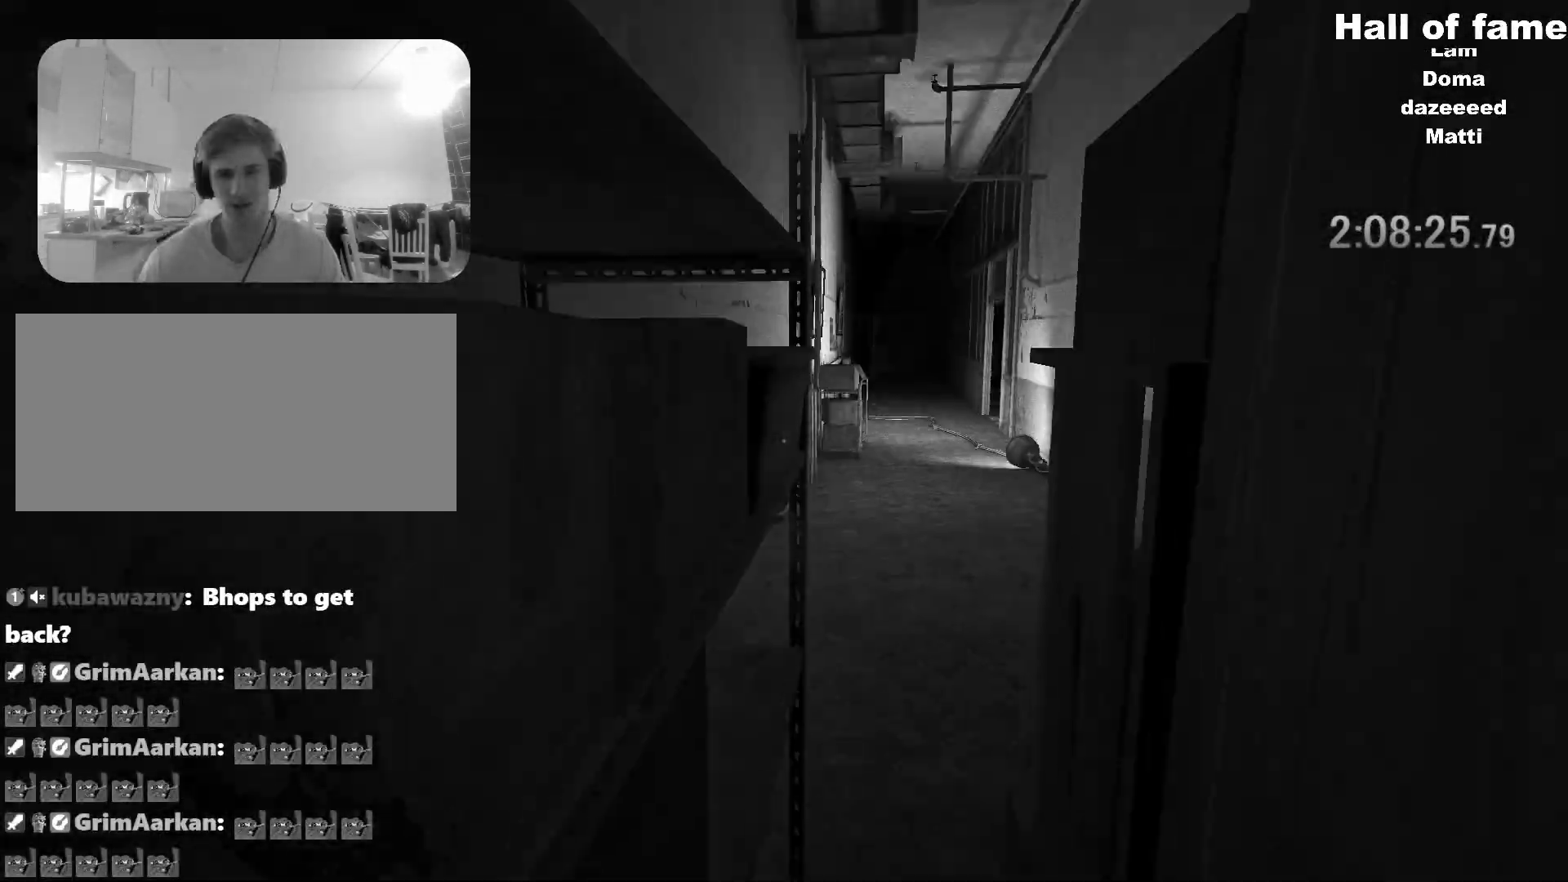
{"keys": [], "mouse": [], "events": [[33, "d", "down"], [66, "d", "up"], [83, "d", "down"], [100, "d", "up"]]}
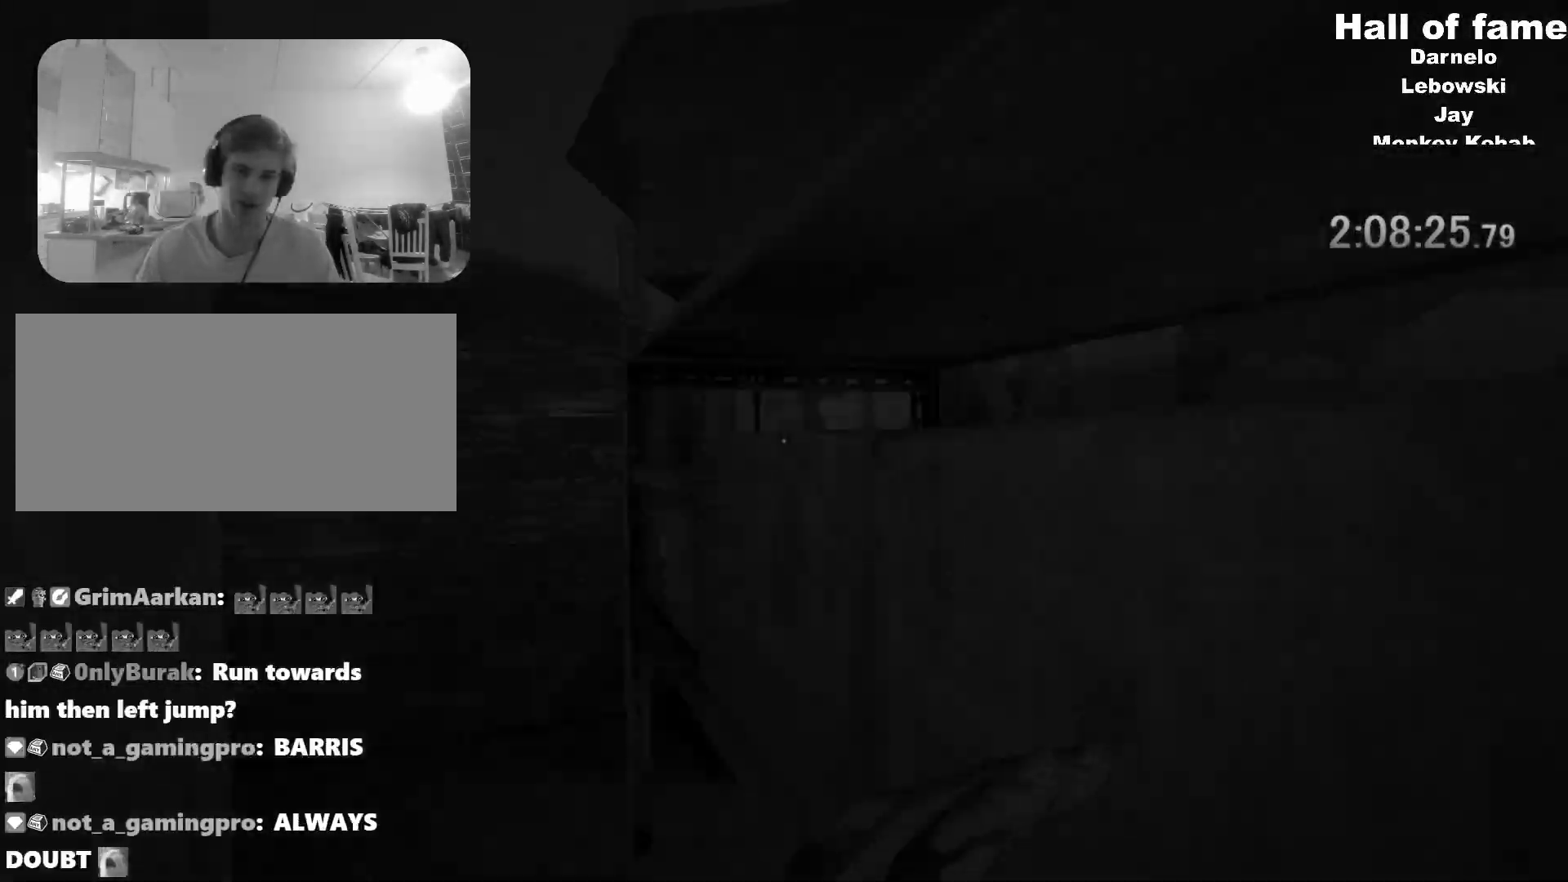
{"keys": [], "mouse": [], "events": [[217, "d", "down"], [217, "w", "down"], [234, "d", "up"], [250, "a", "down"], [250, "shift", "down"], [250, "space", "down"], [267, "space", "up"], [267, "w", "up"], [284, "a", "up"], [284, "w", "down"], [300, "shift", "up"], [300, "w", "up"]]}
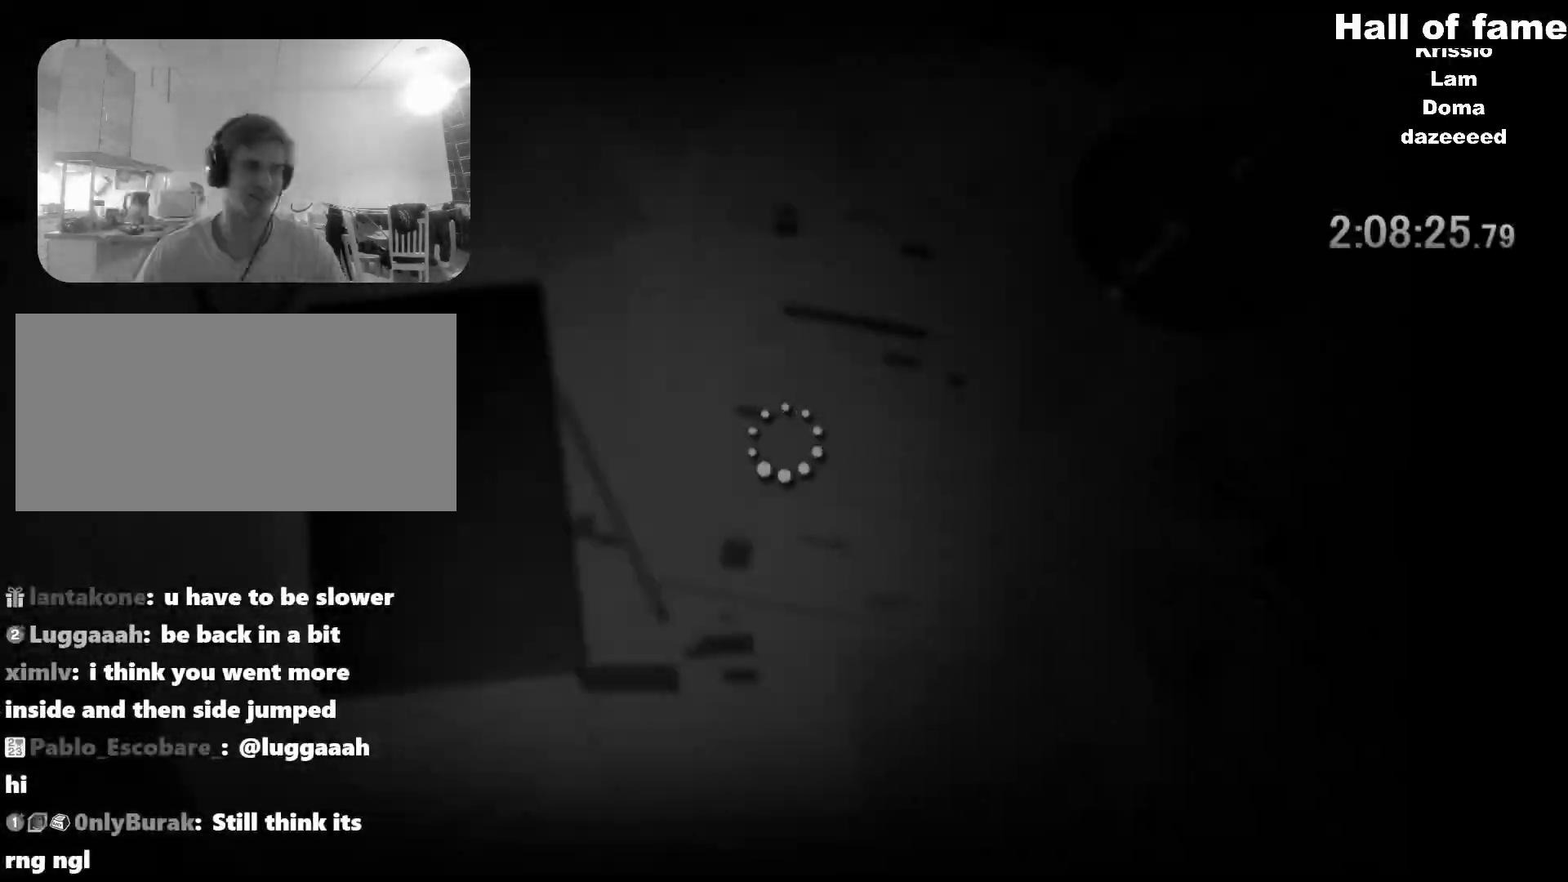
{"keys": ["s", "shift"], "mouse": [], "events": [[100, "shift", "down"], [100, "w", "down"], [166, "a", "down"], [216, "a", "up"], [216, "shift", "up"], [216, "w", "up"], [383, "shift", "down"], [383, "w", "down"], [450, "a", "down"], [483, "s", "down"], [483, "w", "up"], [500, "a", "up"]]}
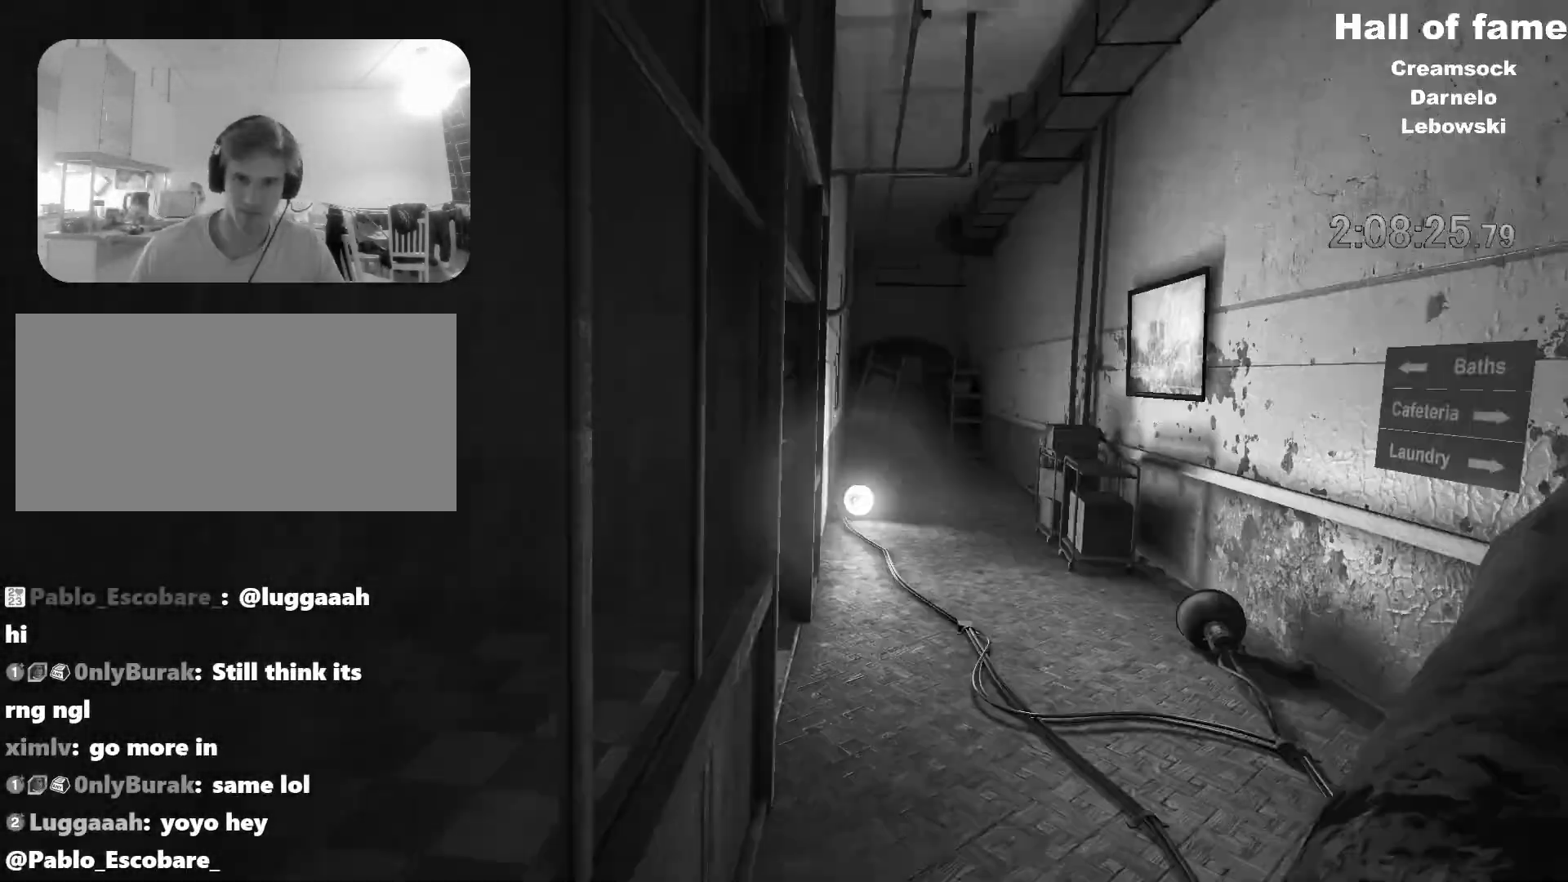
{"keys": [], "mouse": [], "events": [[17, "s", "up"], [17, "shift", "up"], [334, "shift", "down"], [334, "w", "down"], [400, "space", "down"], [434, "shift", "up"], [434, "space", "up"], [434, "w", "up"]]}
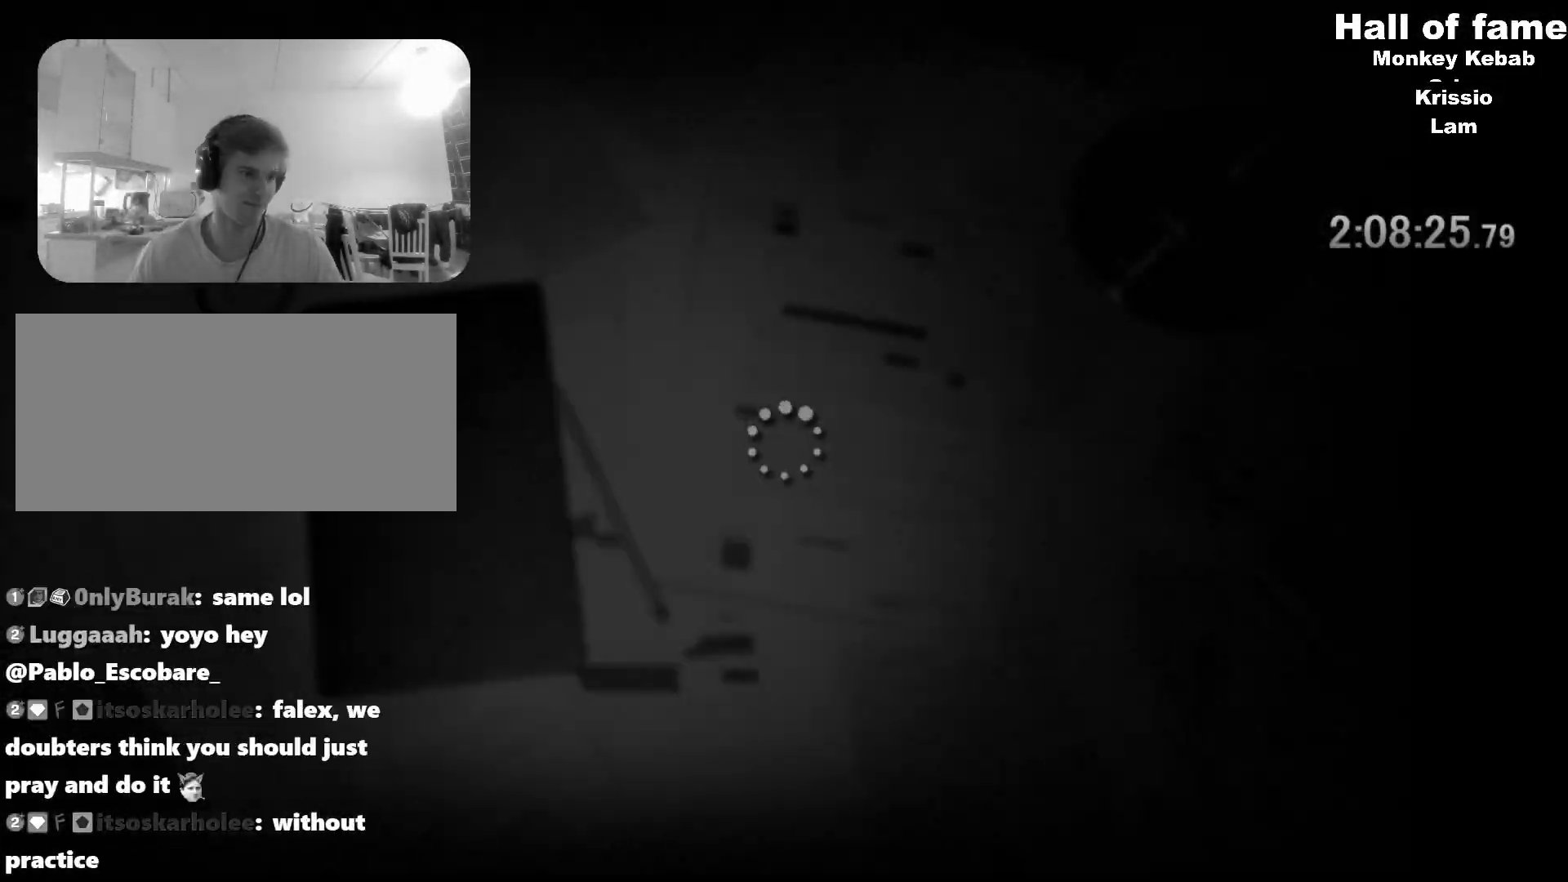
{"keys": [], "mouse": [], "events": [[216, "shift", "down"], [216, "w", "down"], [250, "a", "down"], [283, "w", "up"], [300, "s", "down"], [300, "shift", "up"], [300, "space", "down"], [317, "a", "up"], [317, "s", "up"], [317, "space", "up"], [350, "space", "down"], [367, "space", "up"]]}
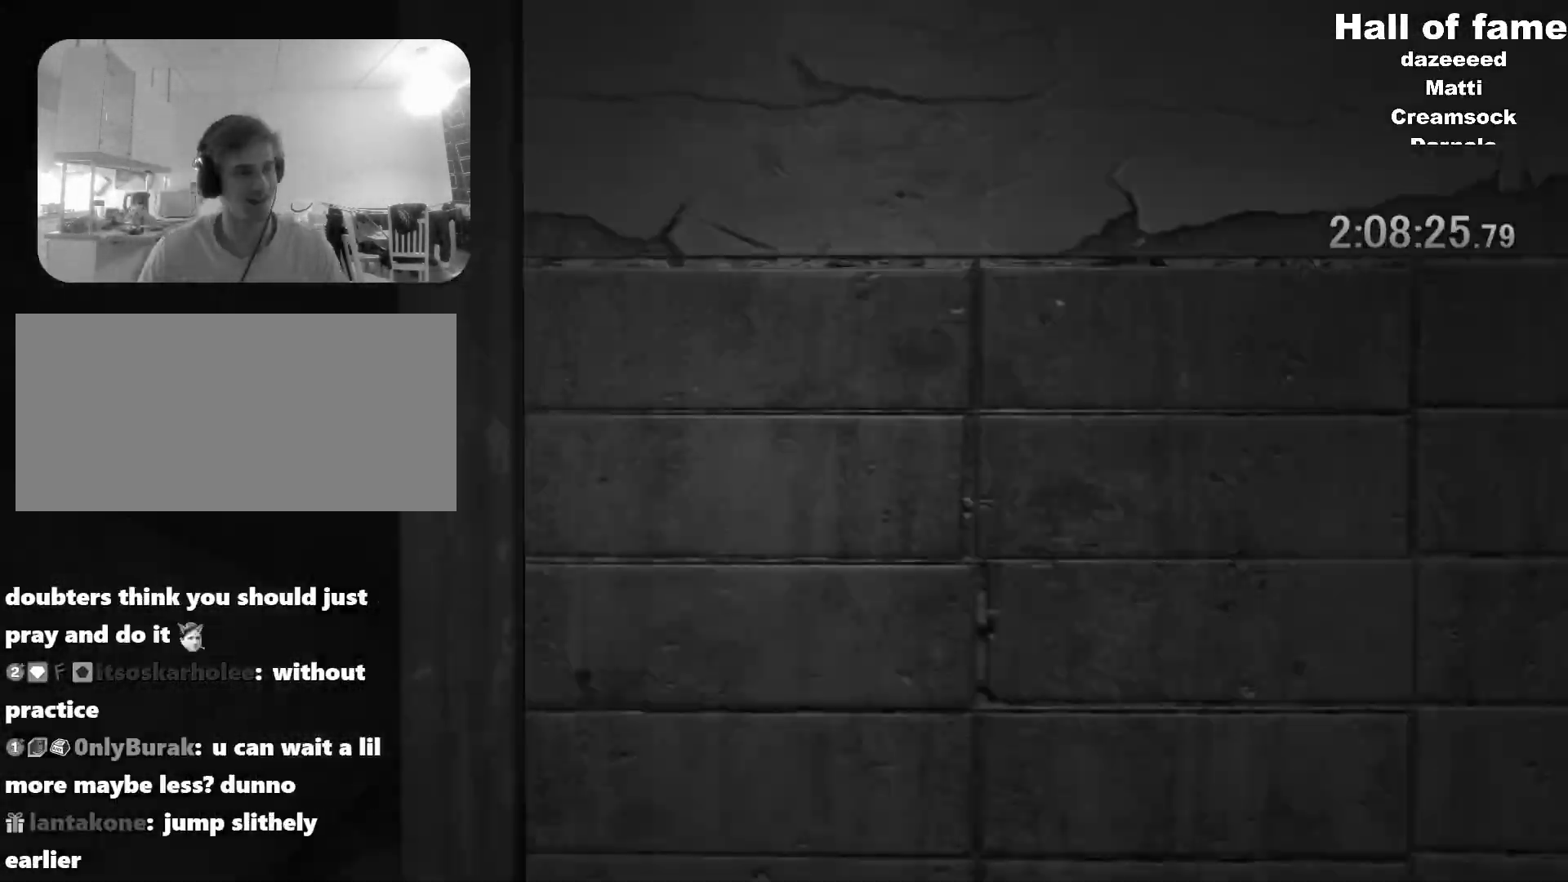
{"keys": ["shift", "w"], "mouse": [], "events": [[83, "shift", "down"], [83, "w", "down"], [150, "a", "down"], [150, "s", "down"], [167, "w", "up"], [184, "a", "up"], [200, "s", "up"], [200, "shift", "up"], [501, "shift", "down"], [501, "w", "down"]]}
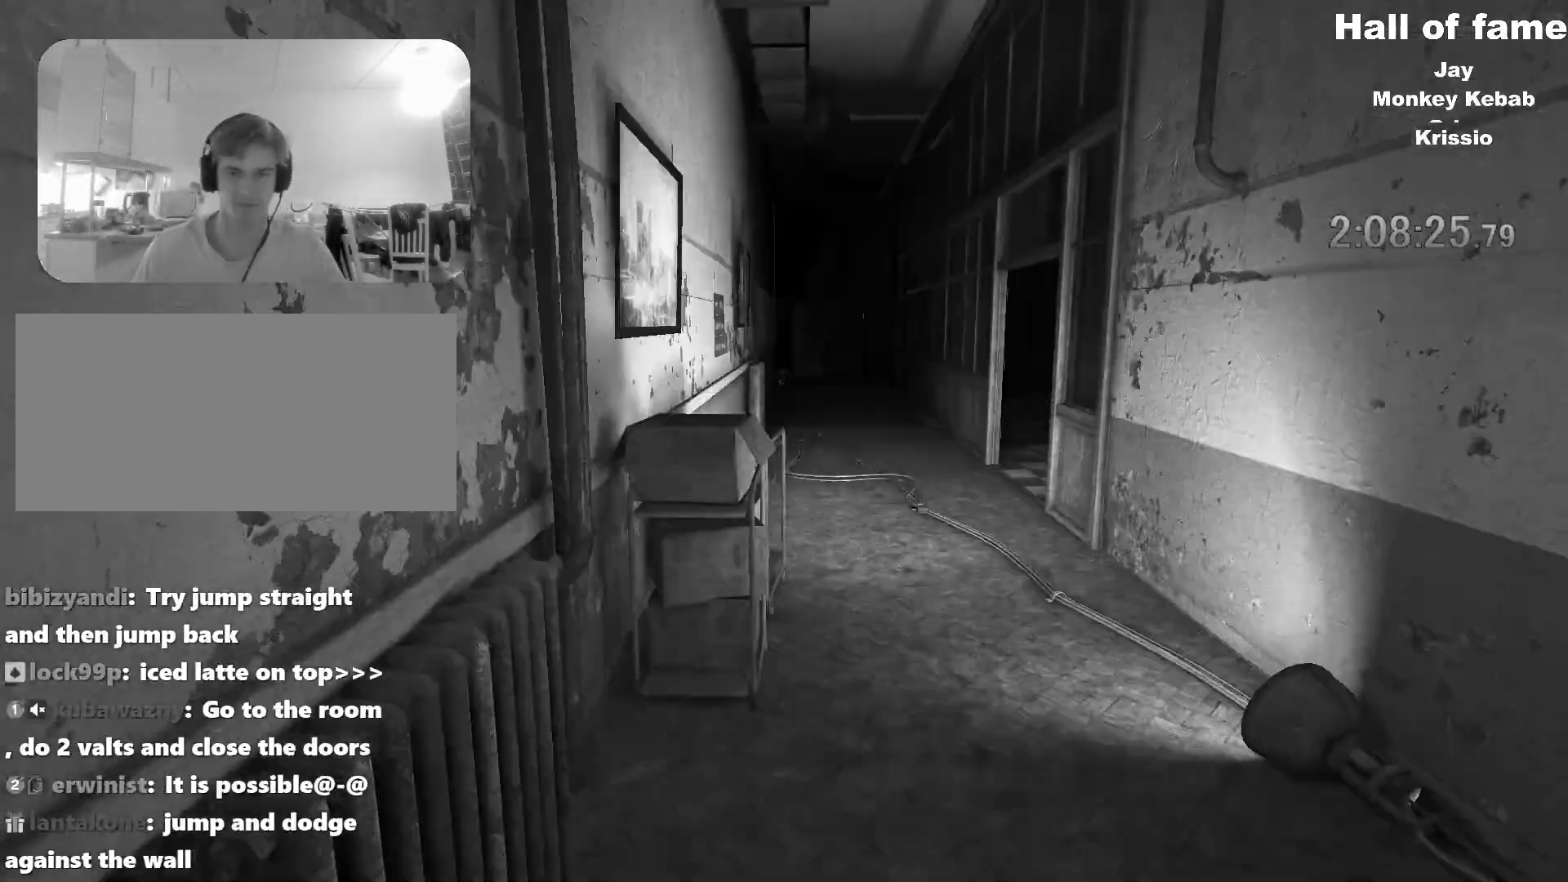
{"keys": [], "mouse": [], "events": [[66, "s", "down"], [66, "w", "up"], [83, "s", "up"], [83, "w", "down"], [100, "shift", "up"], [100, "w", "up"], [283, "d", "down"], [283, "shift", "down"], [283, "w", "down"], [300, "d", "up"], [333, "space", "down"], [350, "s", "down"], [350, "space", "up"], [350, "w", "up"], [367, "s", "up"], [367, "shift", "up"]]}
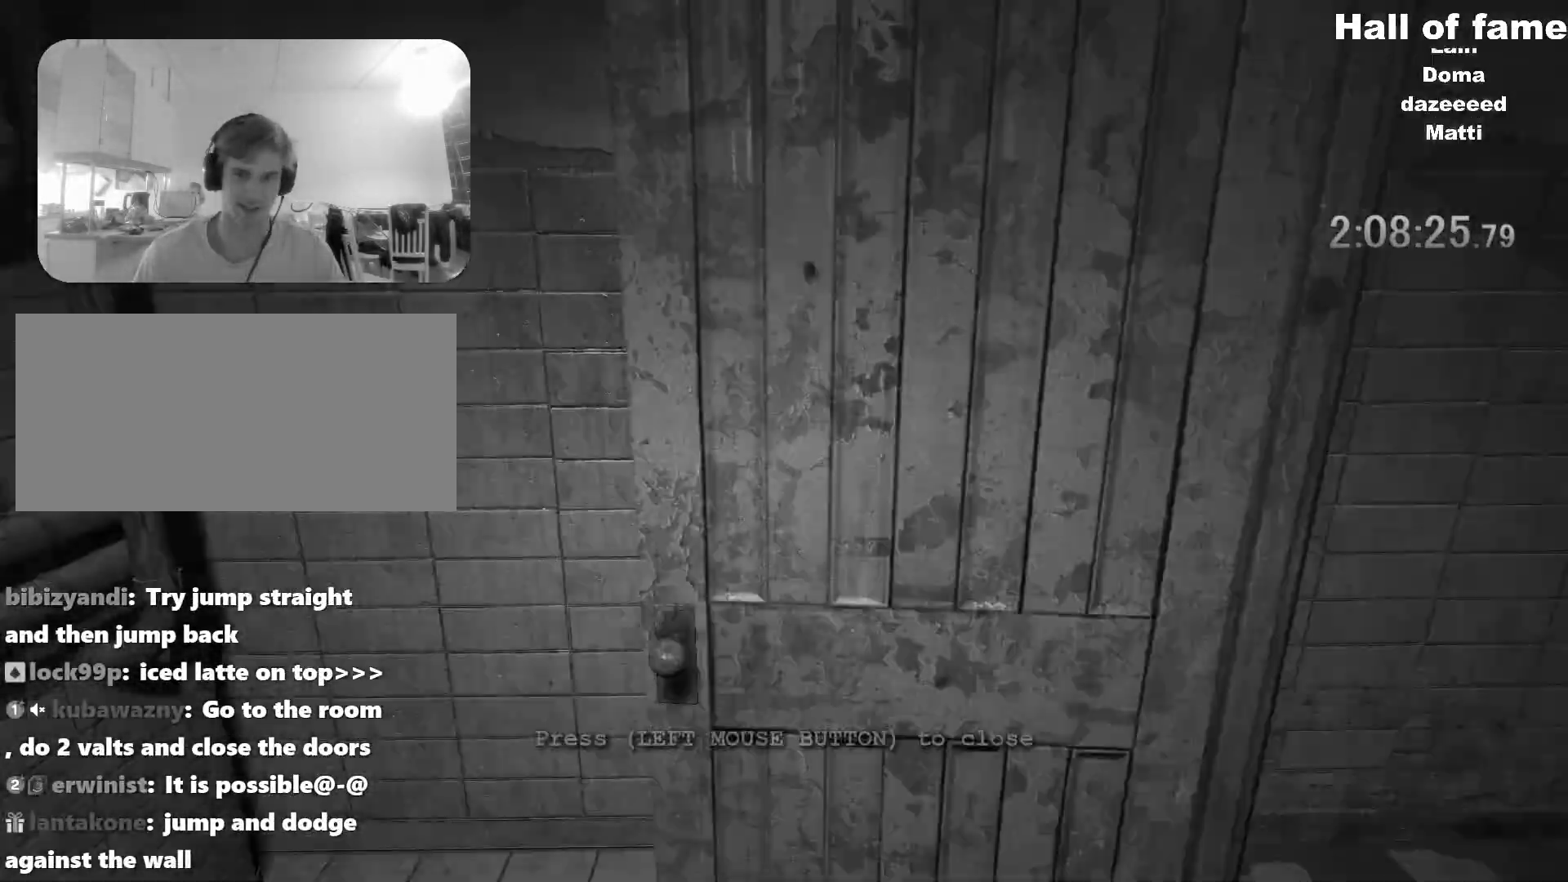
{"keys": [], "mouse": [], "events": [[350, "shift", "down"], [350, "w", "down"], [417, "d", "down"], [417, "s", "down"], [417, "w", "up"], [434, "a", "down"], [434, "d", "up"], [434, "s", "up"], [434, "w", "down"], [451, "a", "up"], [451, "shift", "up"], [451, "w", "up"]]}
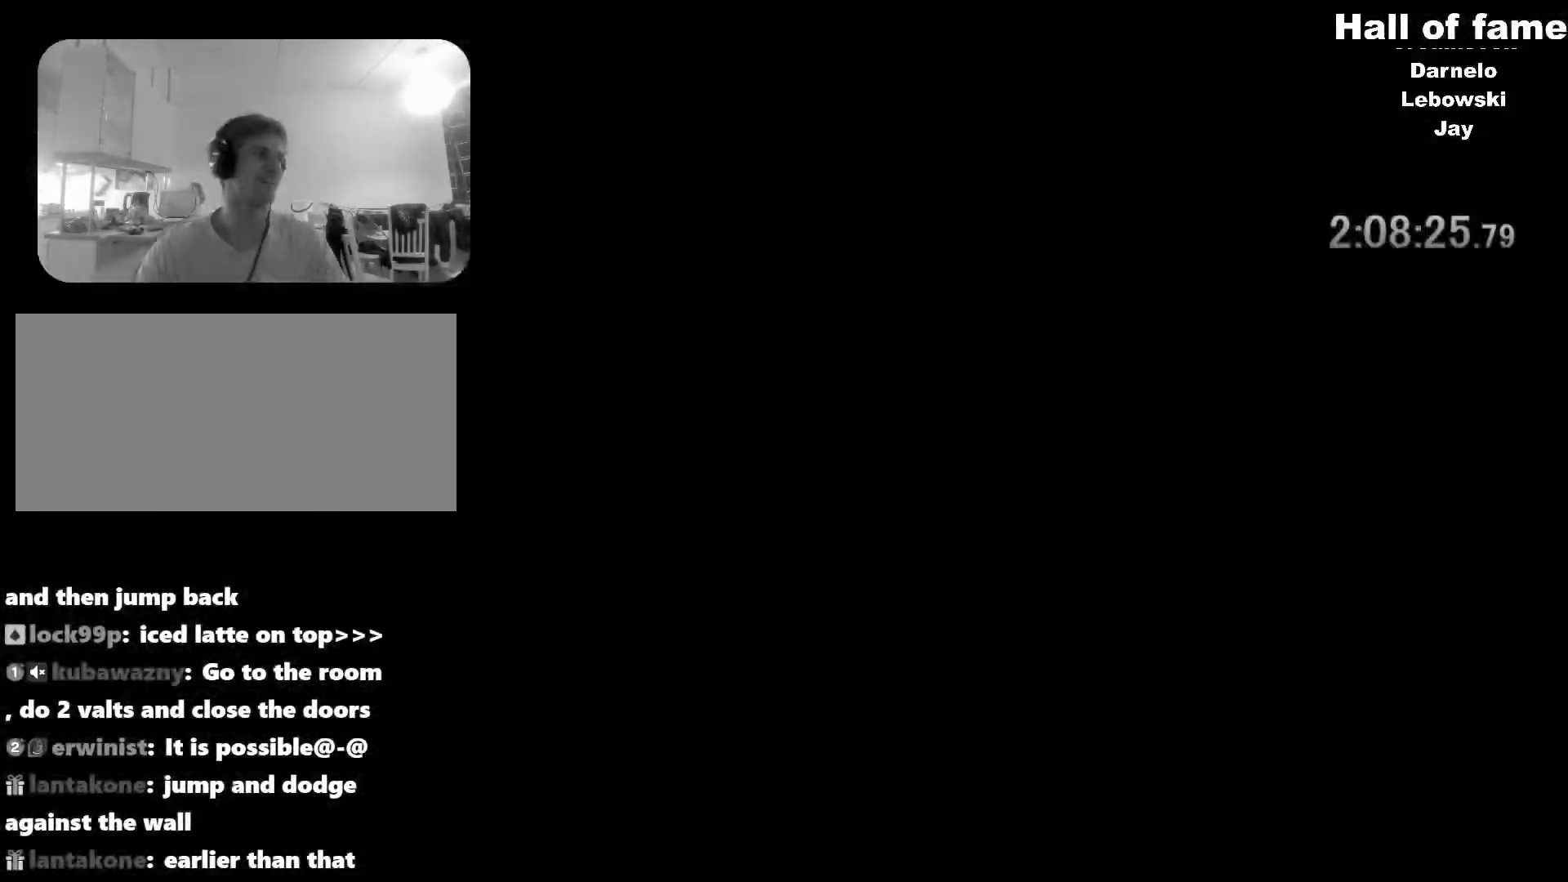
{"keys": ["shift", "w"], "mouse": [], "events": [[267, "shift", "down"], [267, "w", "down"], [317, "d", "down"], [317, "s", "down"], [317, "w", "up"], [350, "w", "down"], [367, "d", "up"], [367, "s", "up"], [383, "d", "down"], [417, "d", "up"], [433, "d", "down"], [483, "d", "up"]]}
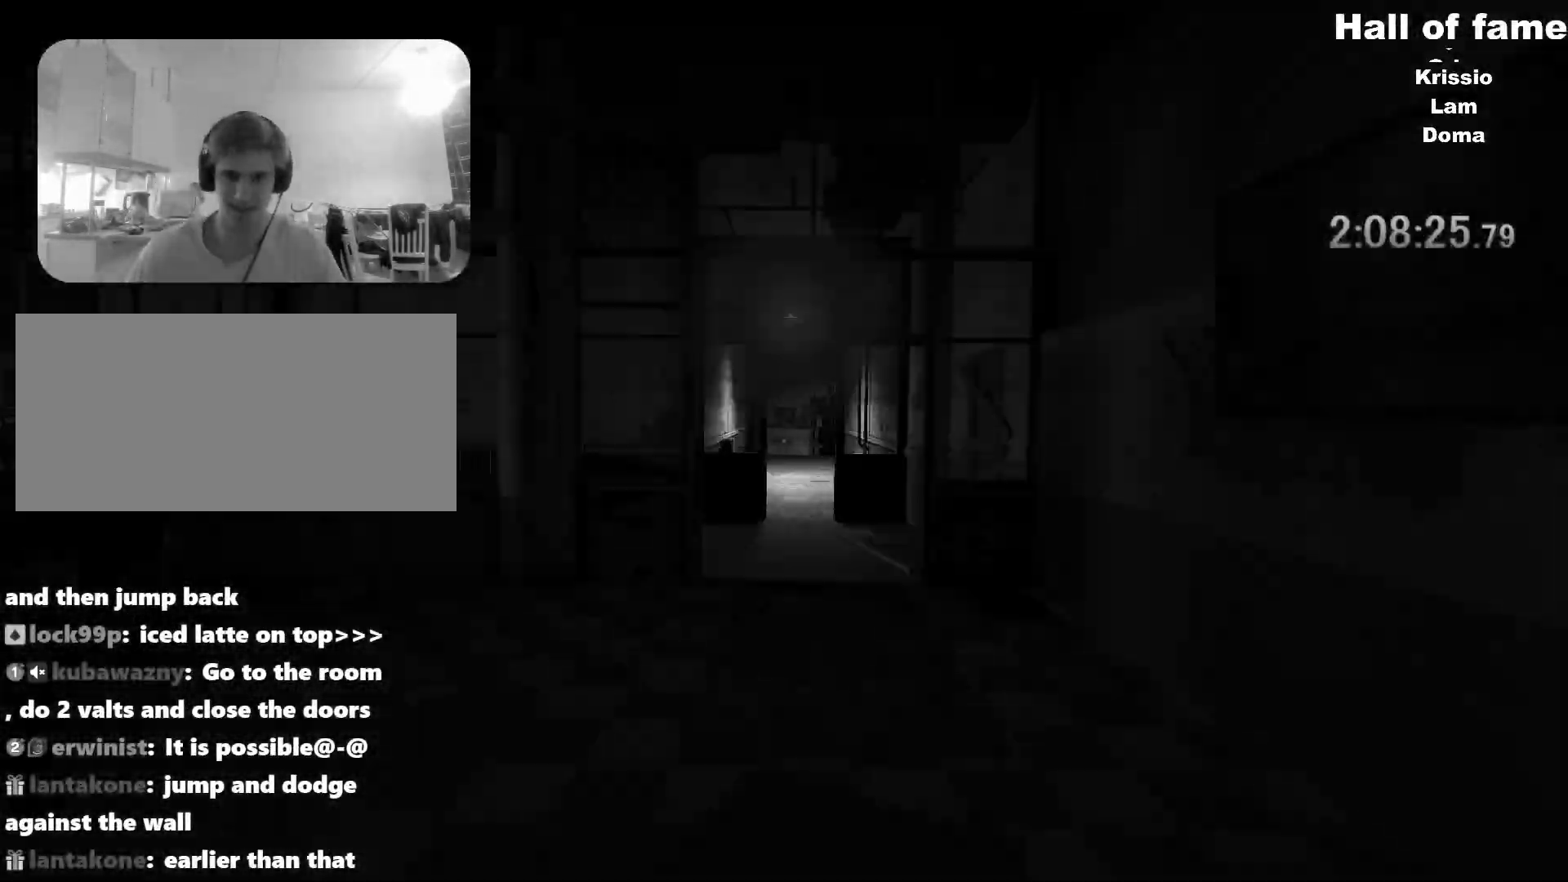
{"keys": [], "mouse": [], "events": [[50, "d", "down"], [50, "w", "up"], [67, "d", "up"], [67, "w", "down"], [83, "a", "down"], [100, "a", "up"], [117, "shift", "up"], [117, "w", "up"], [367, "shift", "down"], [367, "w", "down"], [434, "d", "down"], [434, "s", "down"], [434, "w", "up"], [451, "d", "up"], [484, "a", "down"], [501, "a", "up"], [501, "s", "up"], [501, "shift", "up"]]}
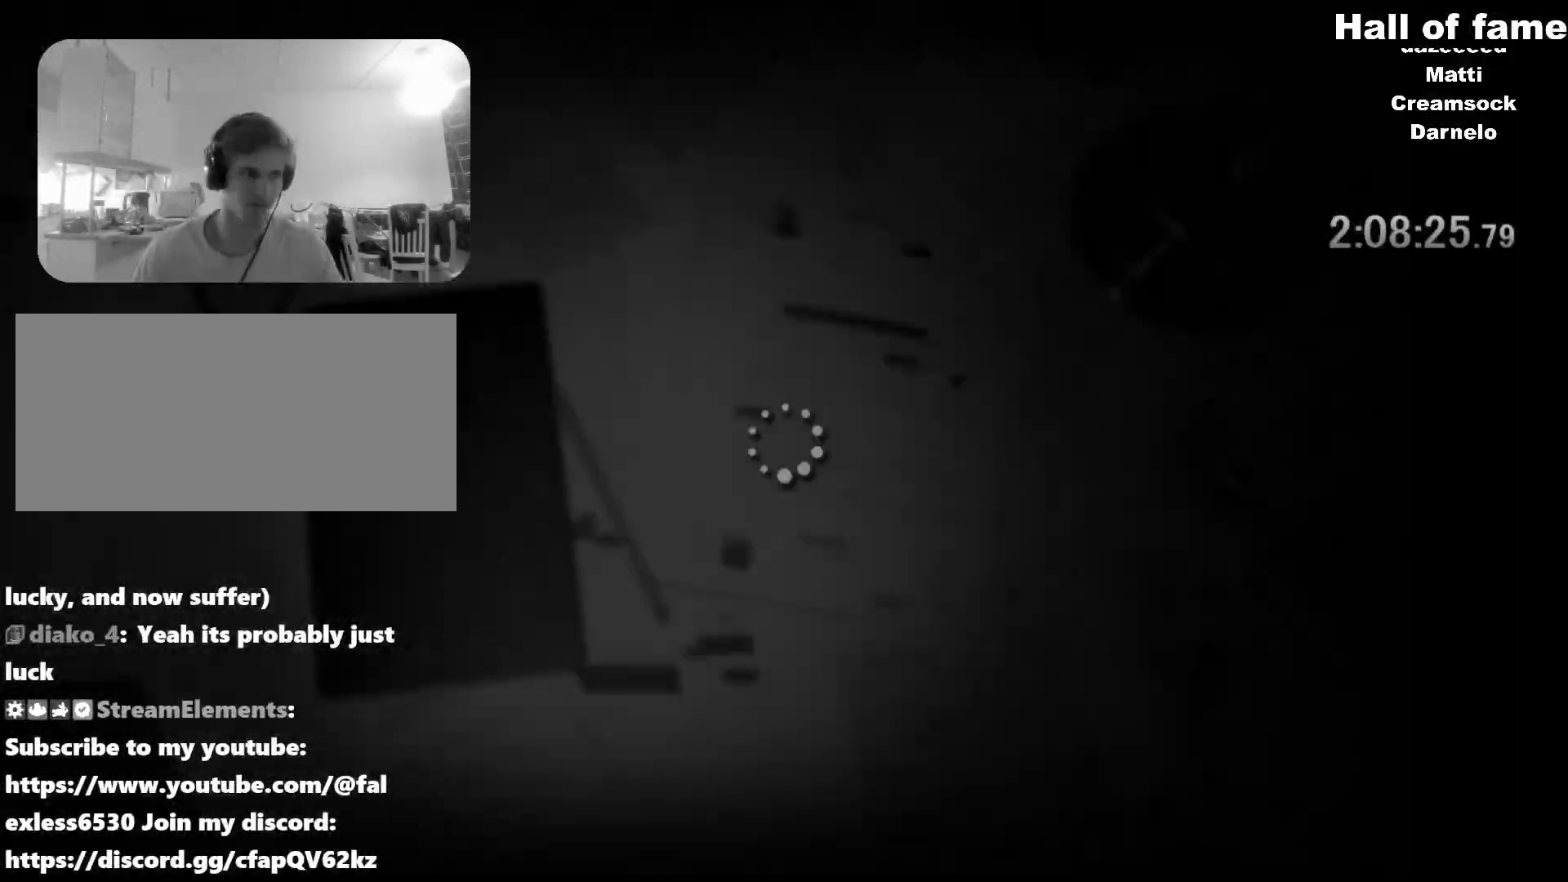
{"keys": [], "mouse": [], "events": [[16, "shift", "down"], [16, "w", "down"], [116, "shift", "up"], [116, "w", "up"], [367, "d", "down"], [367, "shift", "down"], [367, "w", "down"], [383, "d", "up"], [417, "space", "down"], [433, "shift", "up"], [467, "space", "up"], [467, "w", "up"]]}